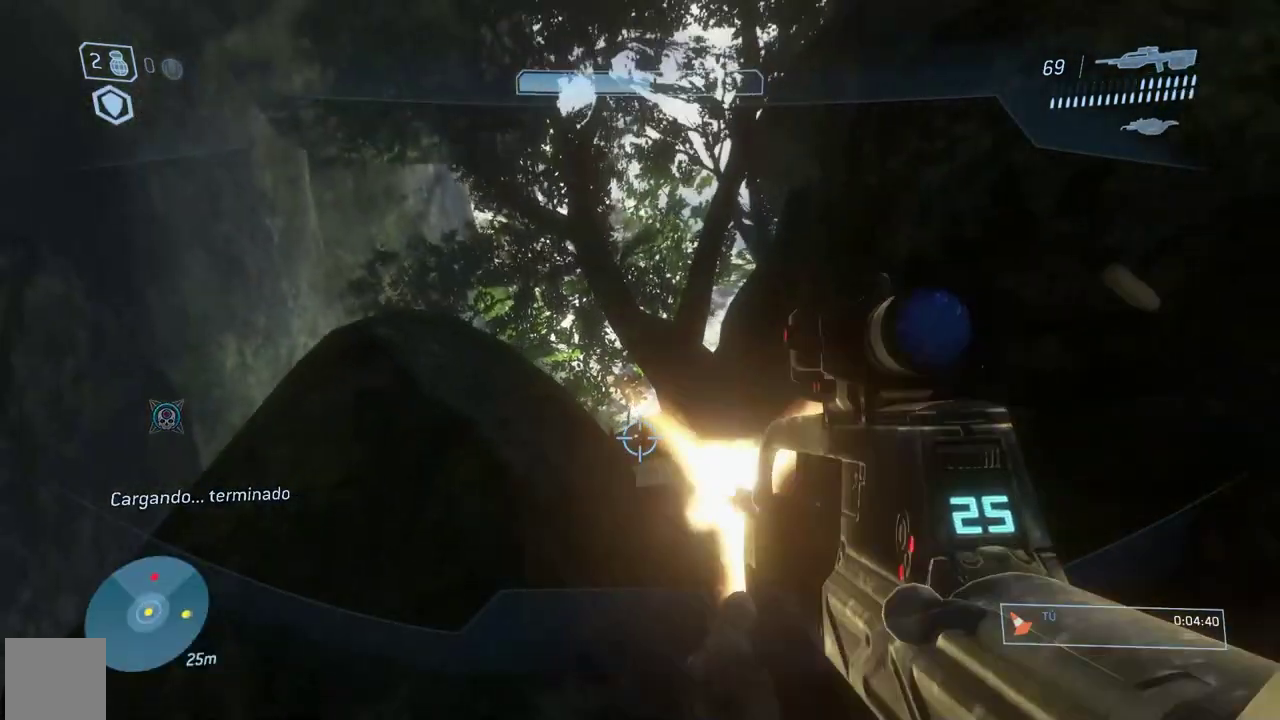
Gameplay with a controller (Xbox layout); each line is a JSON object with the inputs held at the frame after it. "button_events" lists button changes between this image and that frame as [ms after this image, input, new state], when the widget could be followed in between (sticks are given only as held states). Not read: L2 R2 Y.
{"buttons": [], "left_stick": "up", "right_stick": "down-left", "button_events": []}
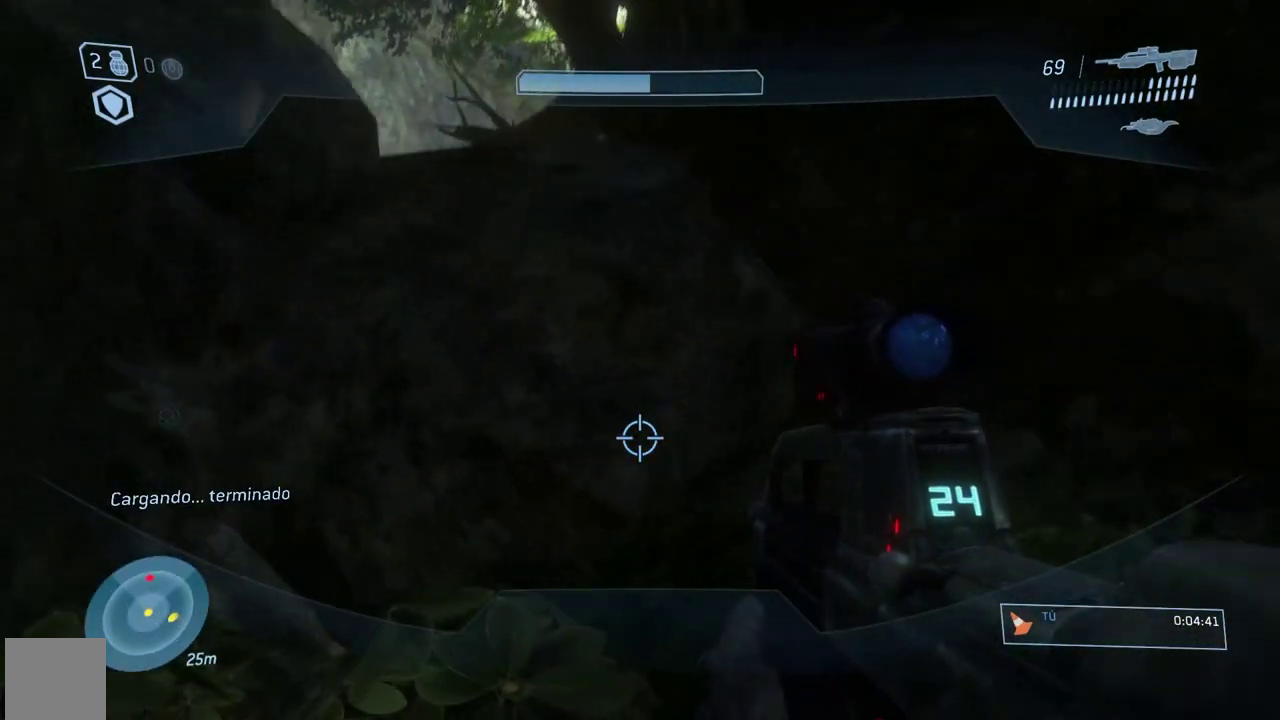
{"buttons": ["L3"], "left_stick": "up-left", "right_stick": "center", "button_events": [[301, "A", "down"], [317, "L3", "down"], [417, "A", "up"]]}
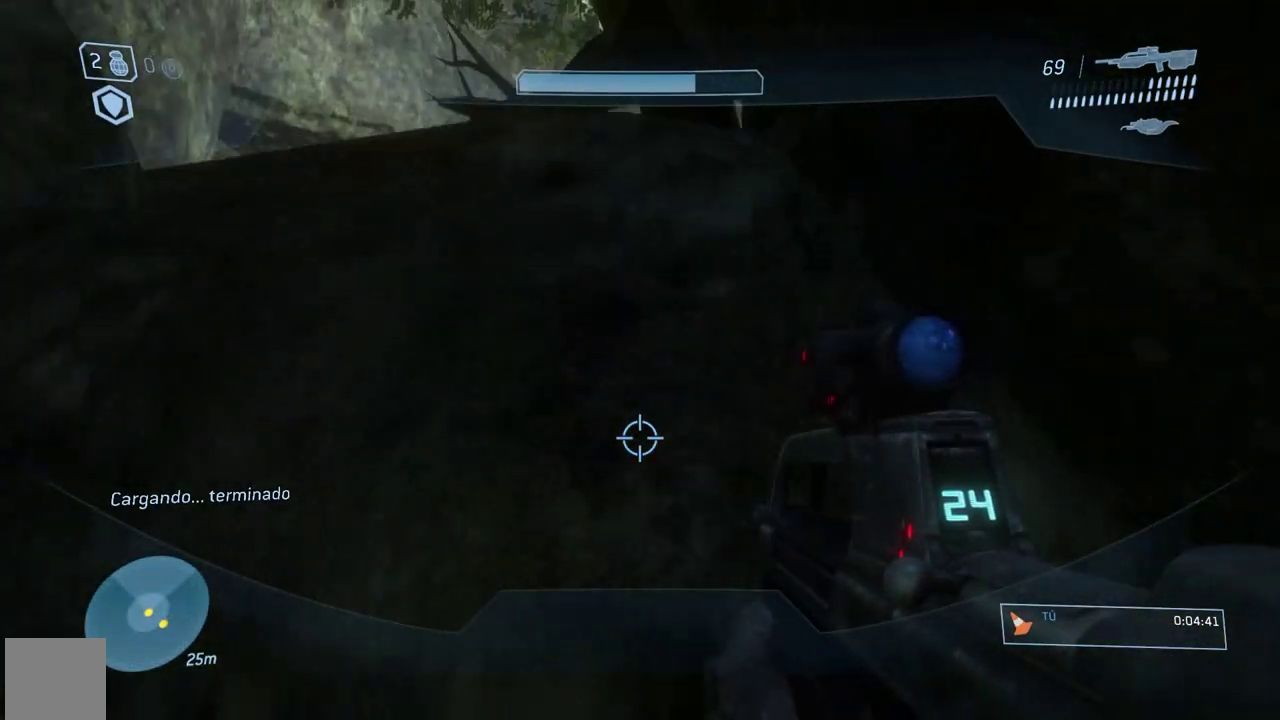
{"buttons": ["L3"], "left_stick": "center", "right_stick": "center", "button_events": []}
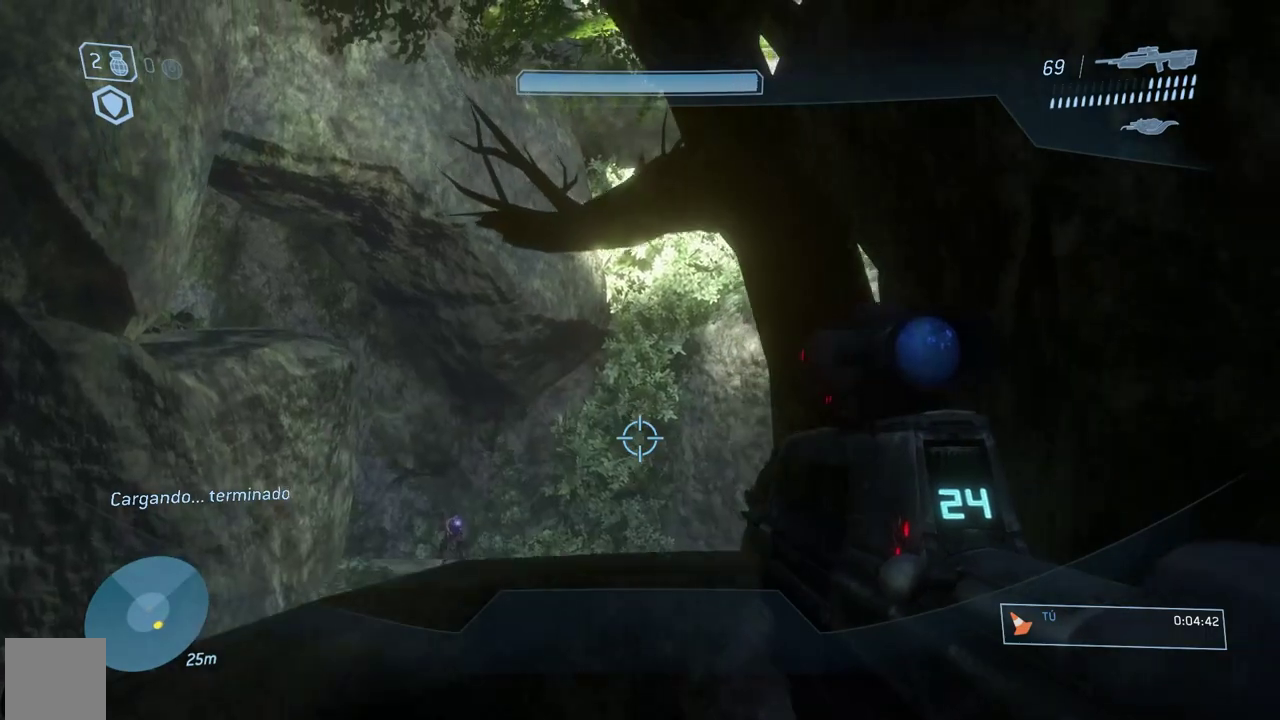
{"buttons": ["L3"], "left_stick": "center", "right_stick": "down", "button_events": []}
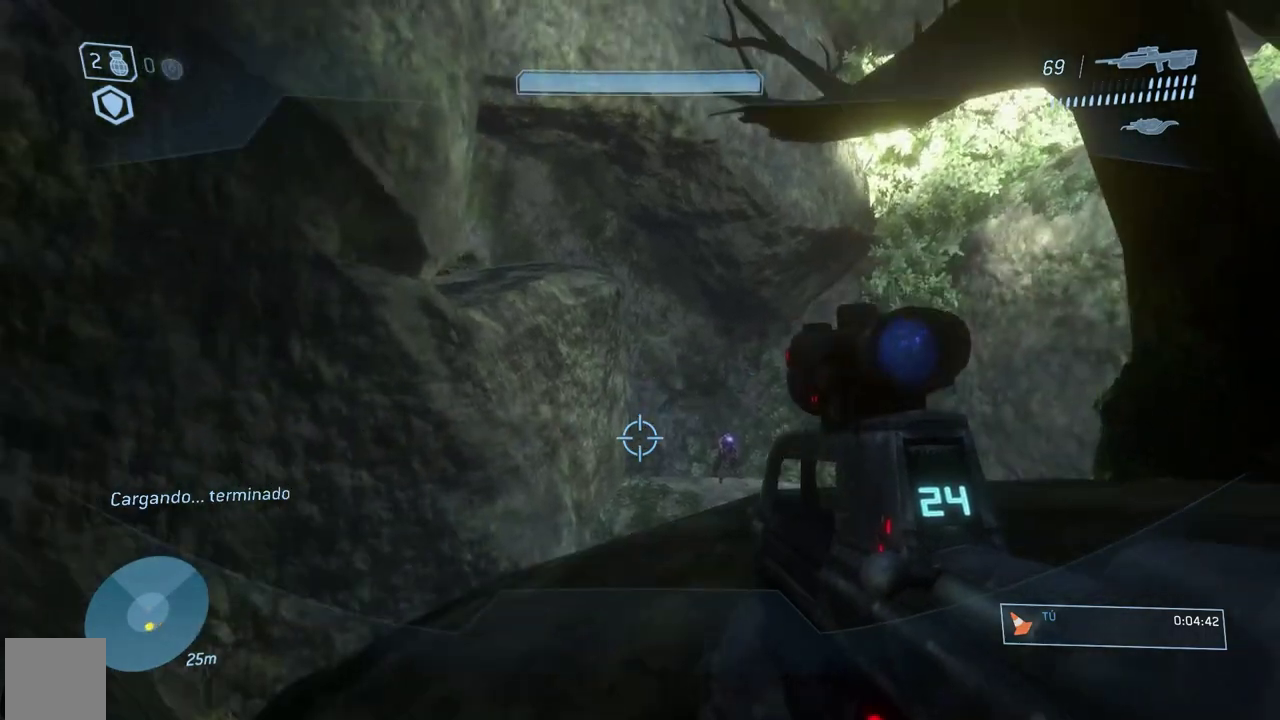
{"buttons": ["L3"], "left_stick": "center", "right_stick": "center", "button_events": []}
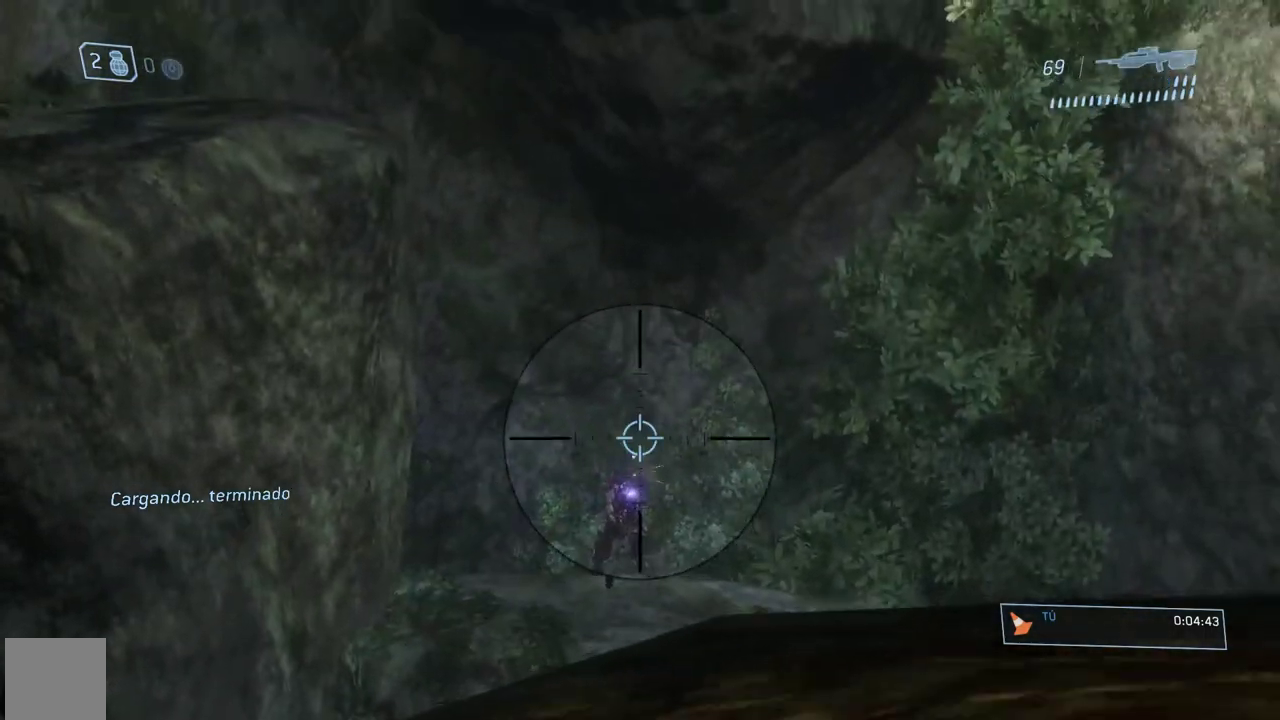
{"buttons": ["L3"], "left_stick": "left", "right_stick": "down", "button_events": []}
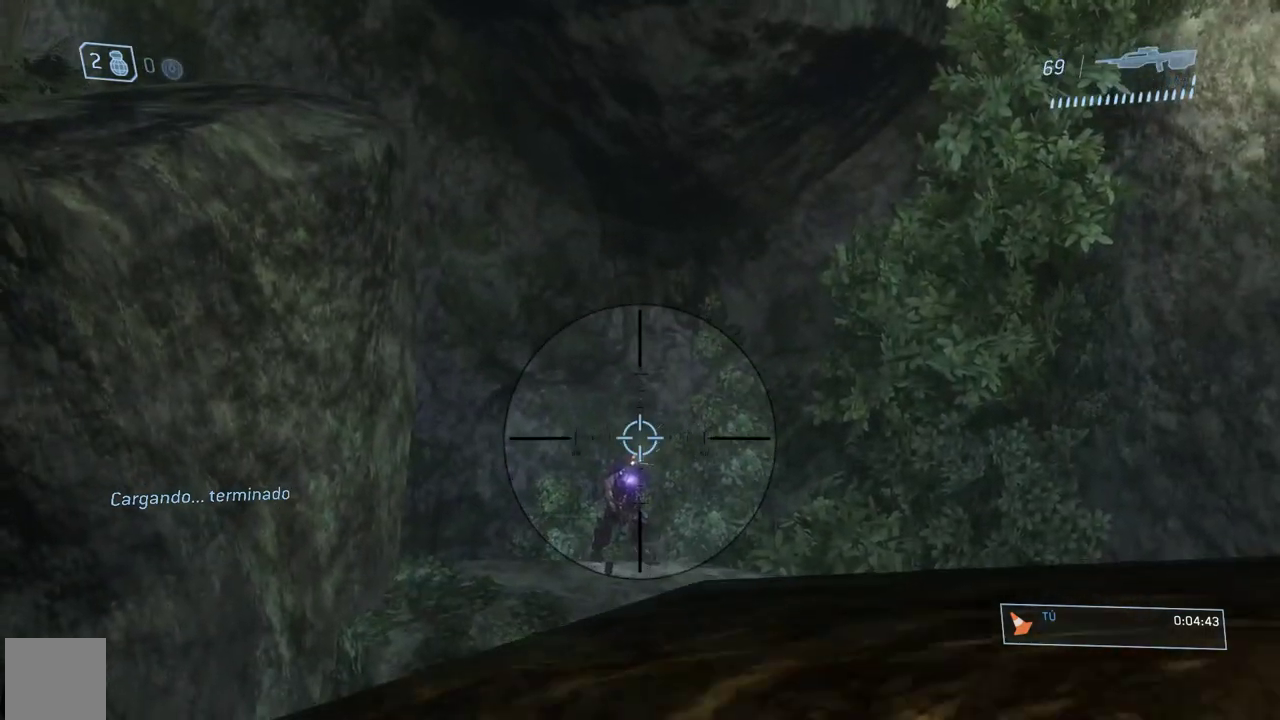
{"buttons": ["START"], "left_stick": "center", "right_stick": "center"}
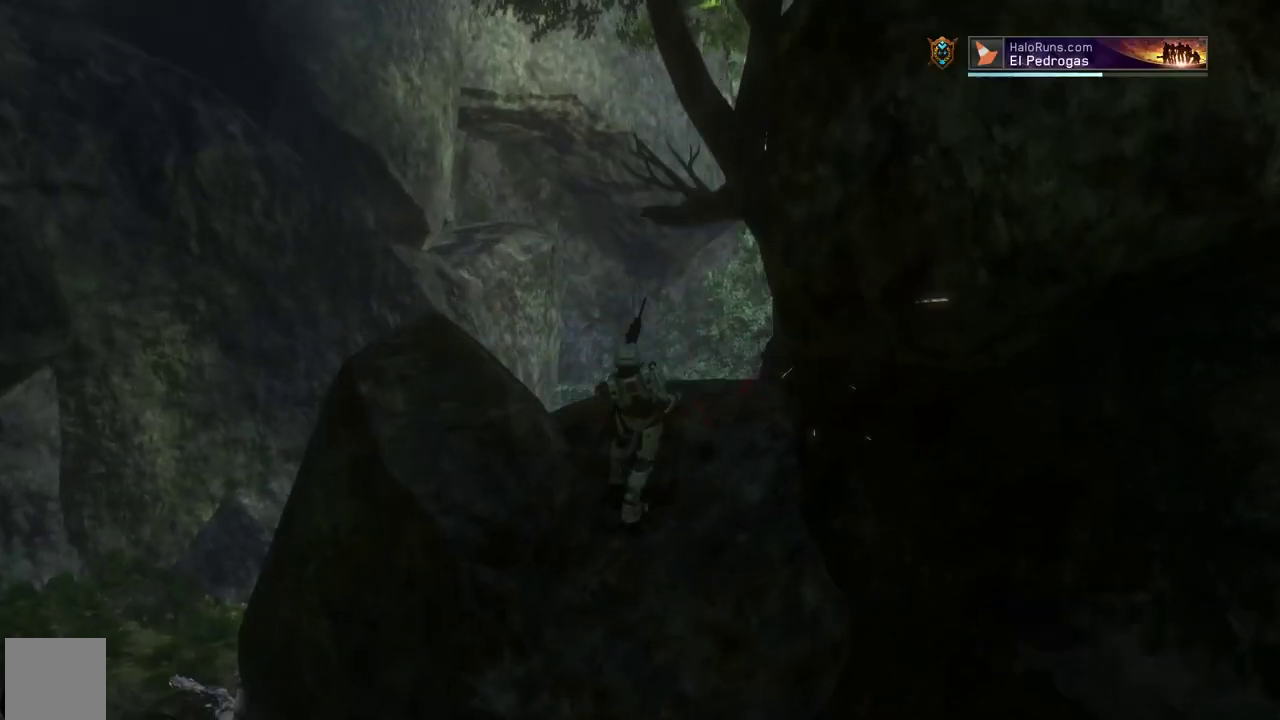
{"buttons": ["A"], "left_stick": "center", "right_stick": "center", "button_events": [[84, "START", "up"], [234, "A", "down"], [317, "A", "up"], [417, "A", "down"]]}
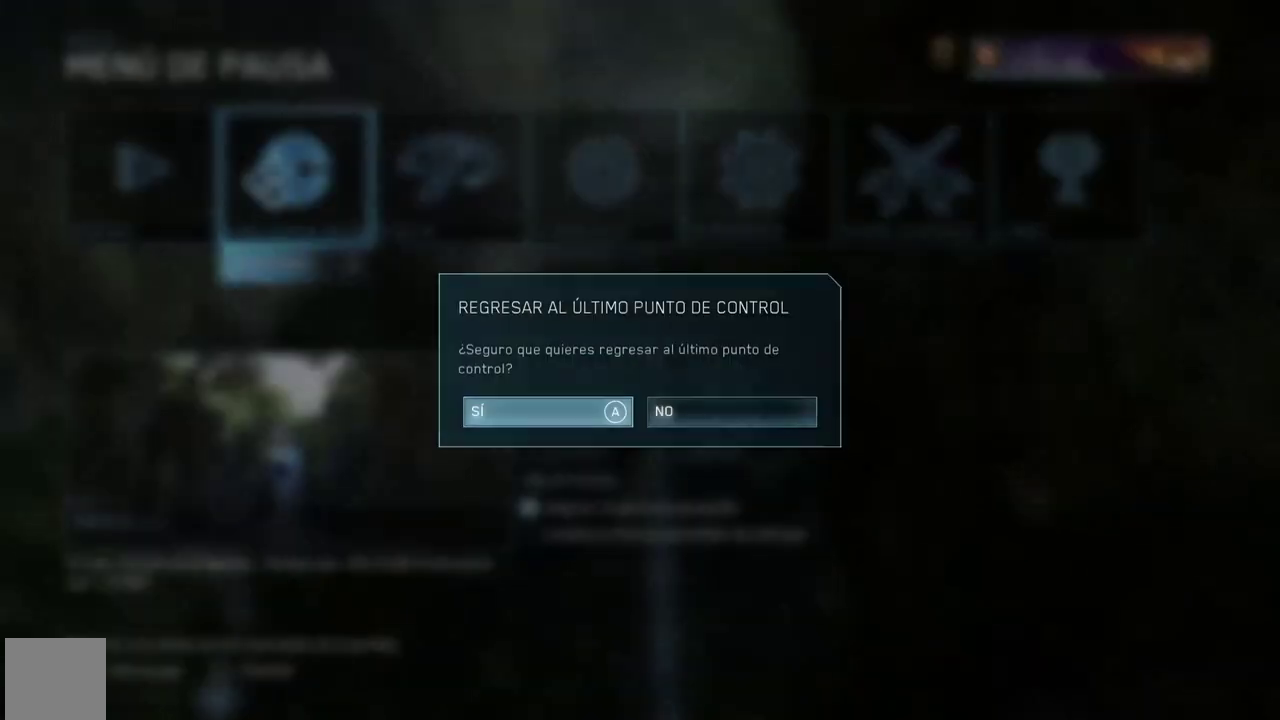
{"buttons": [], "left_stick": "up", "right_stick": "center", "button_events": [[33, "A", "up"]]}
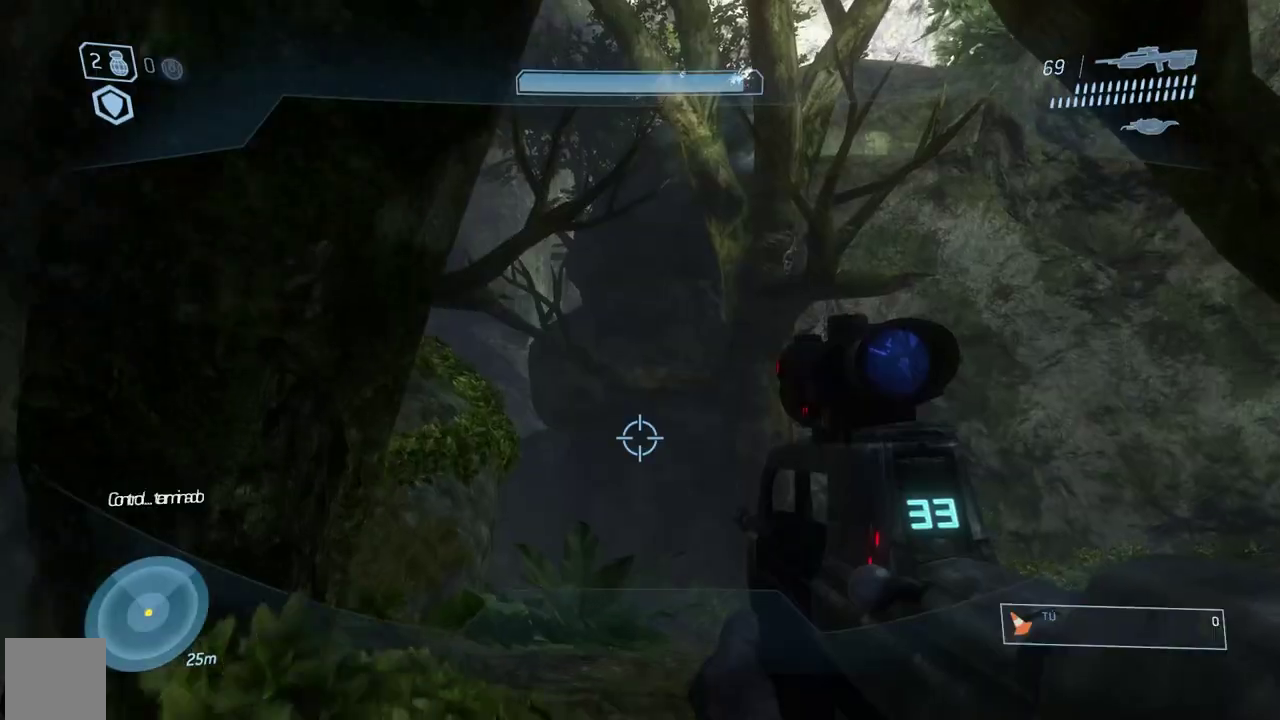
{"buttons": [], "left_stick": "up", "right_stick": "left", "button_events": []}
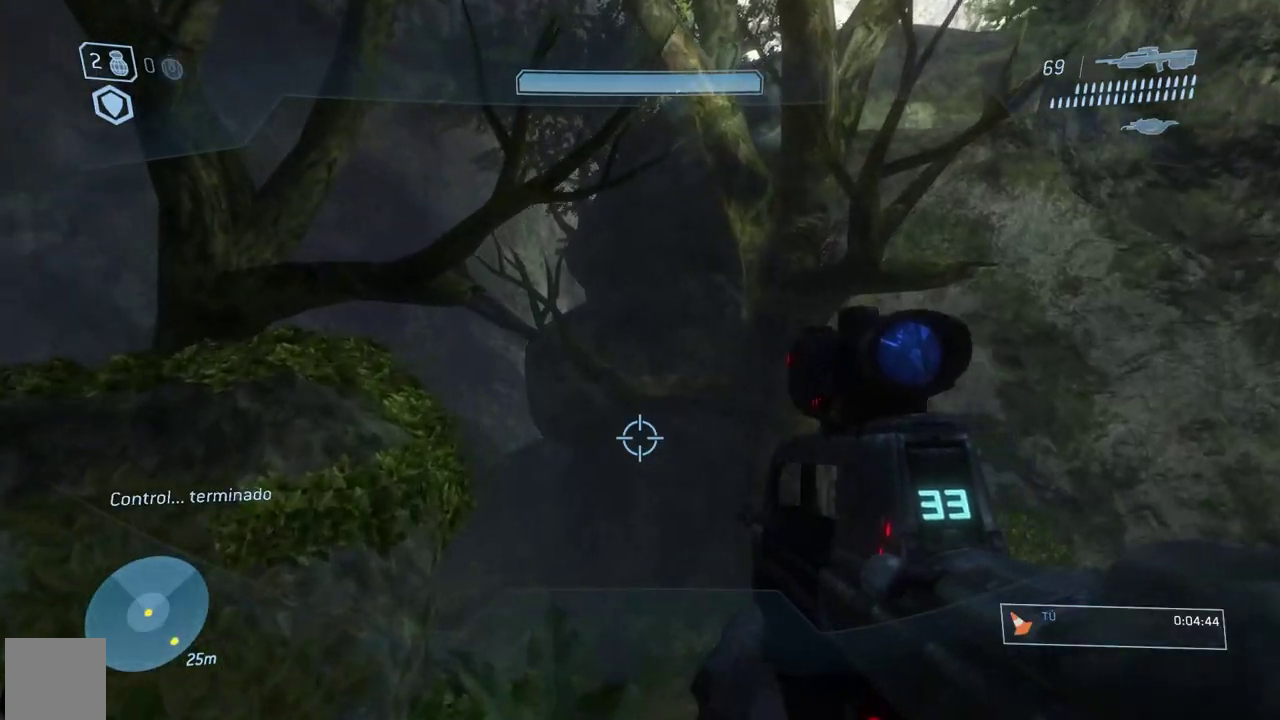
{"buttons": [], "left_stick": "up", "right_stick": "center", "button_events": []}
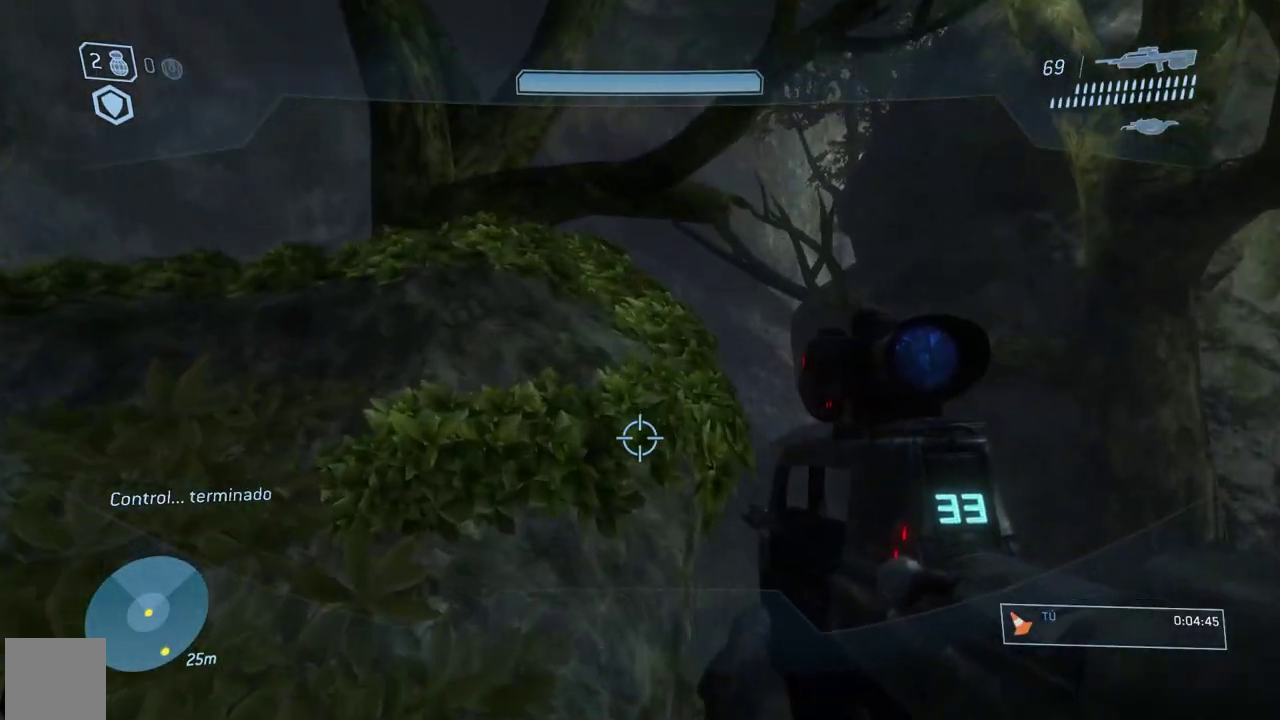
{"buttons": ["L3"], "left_stick": "up-left", "right_stick": "right", "button_events": [[34, "A", "down"], [150, "A", "up"], [451, "L3", "down"]]}
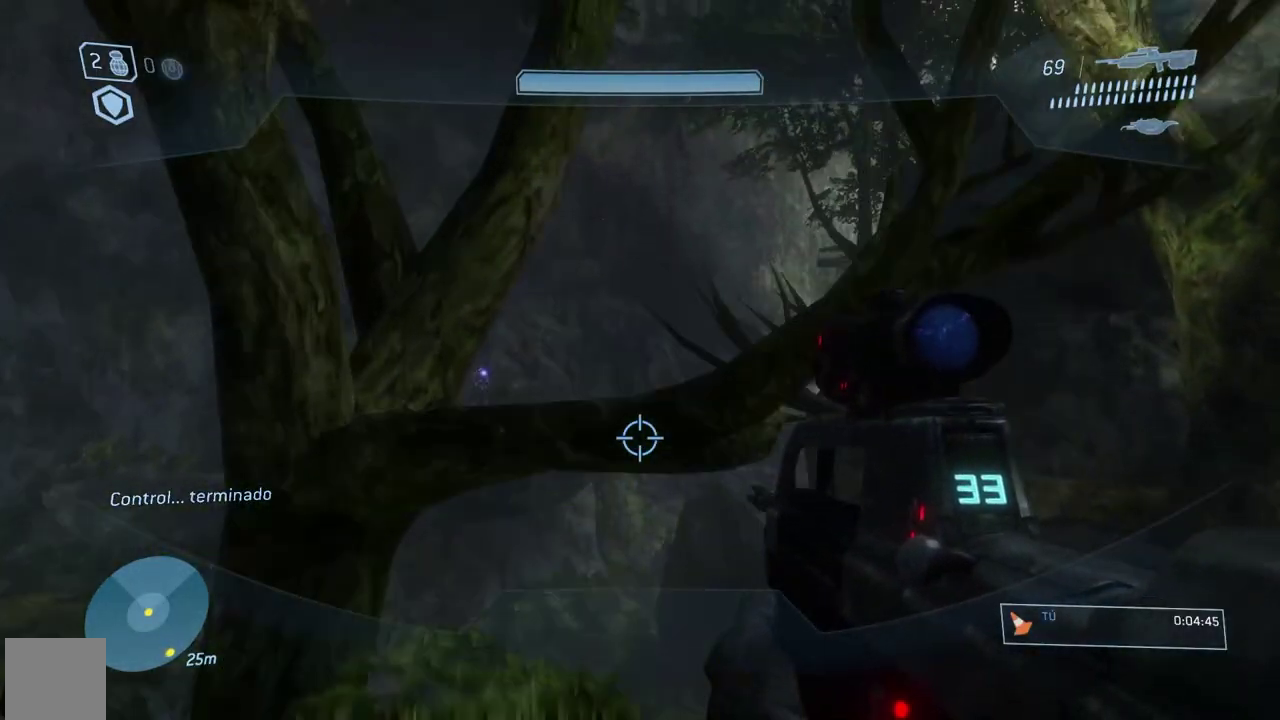
{"buttons": [], "left_stick": "right", "right_stick": "down-left"}
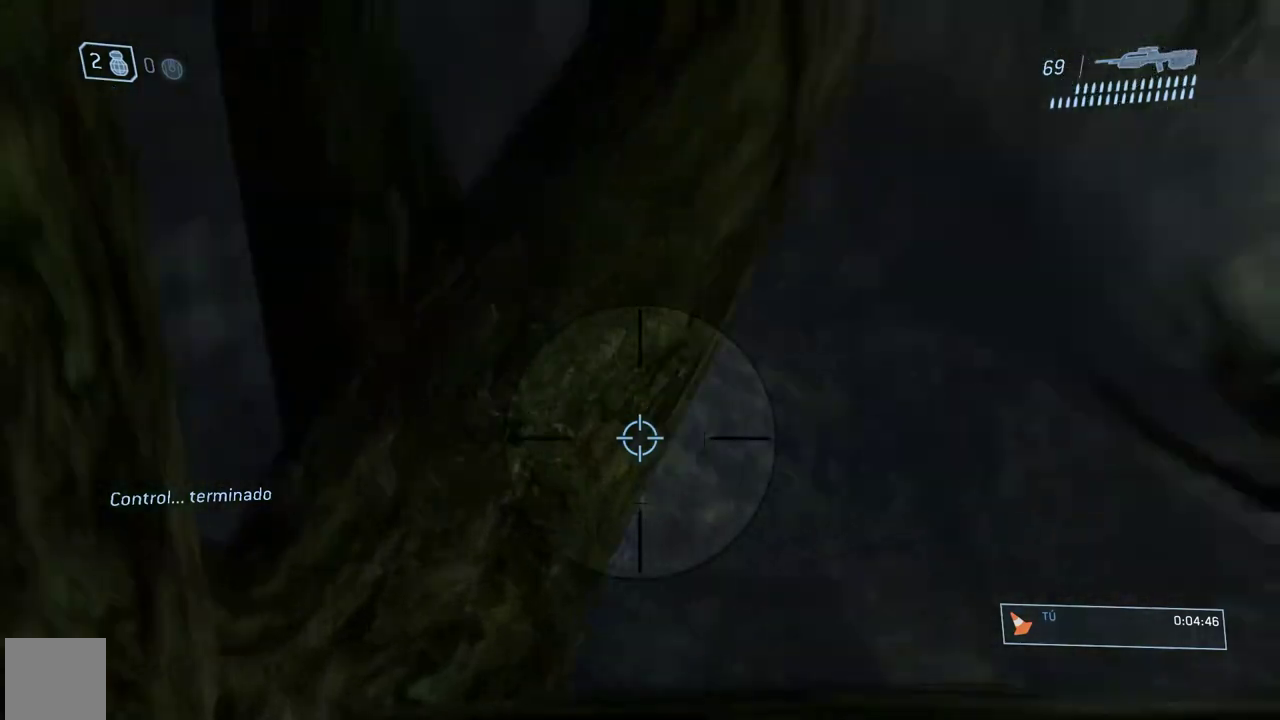
{"buttons": [], "left_stick": "center", "right_stick": "down"}
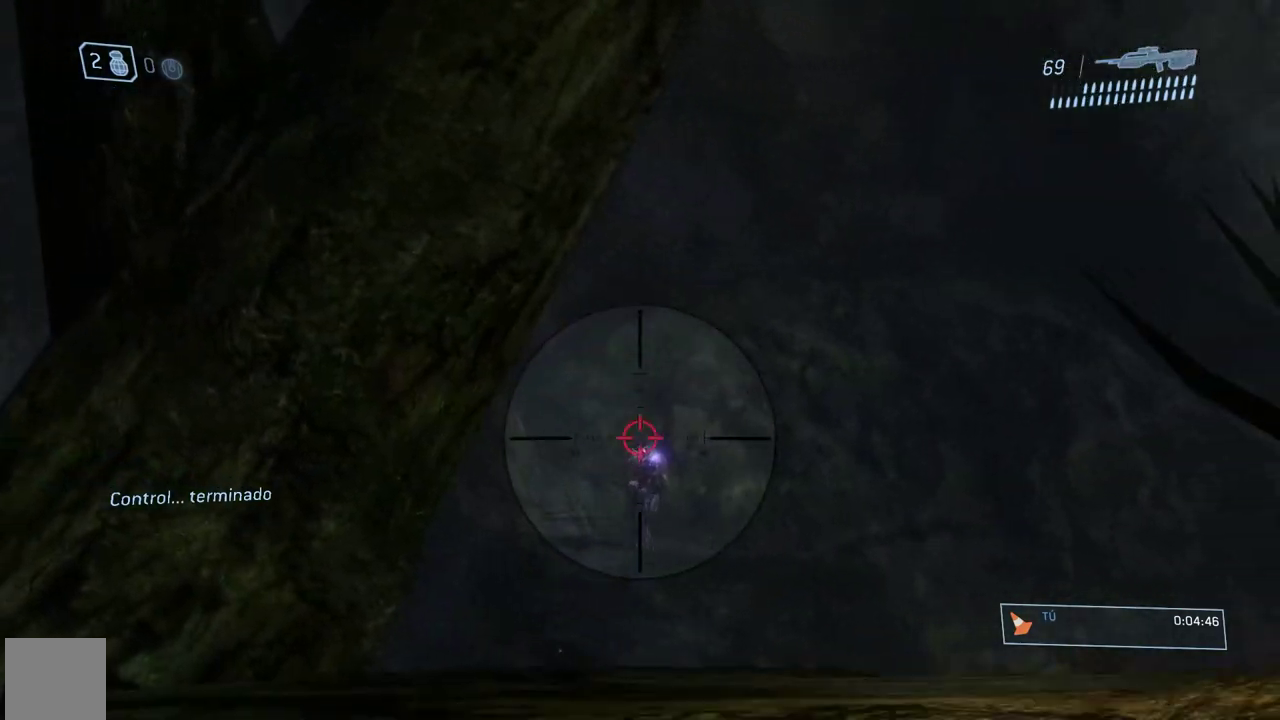
{"buttons": [], "left_stick": "up-right", "right_stick": "center"}
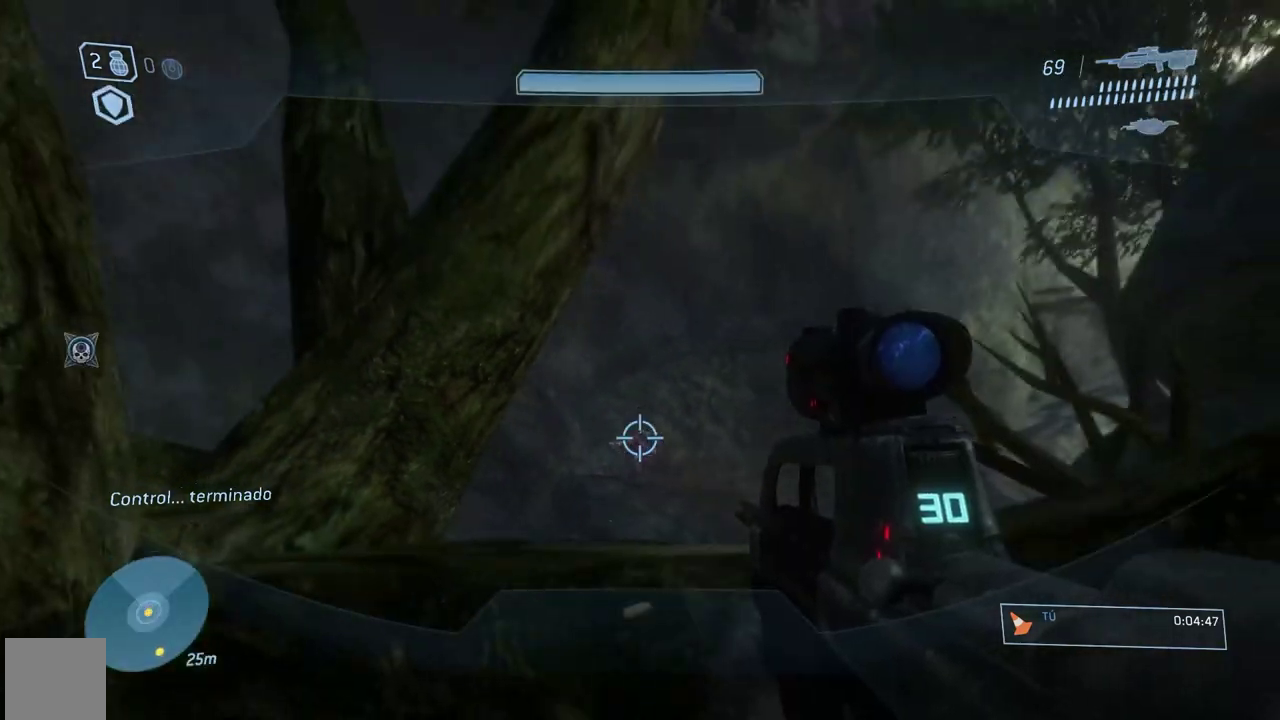
{"buttons": [], "left_stick": "up-right", "right_stick": "down", "button_events": [[17, "A", "down"], [100, "A", "up"]]}
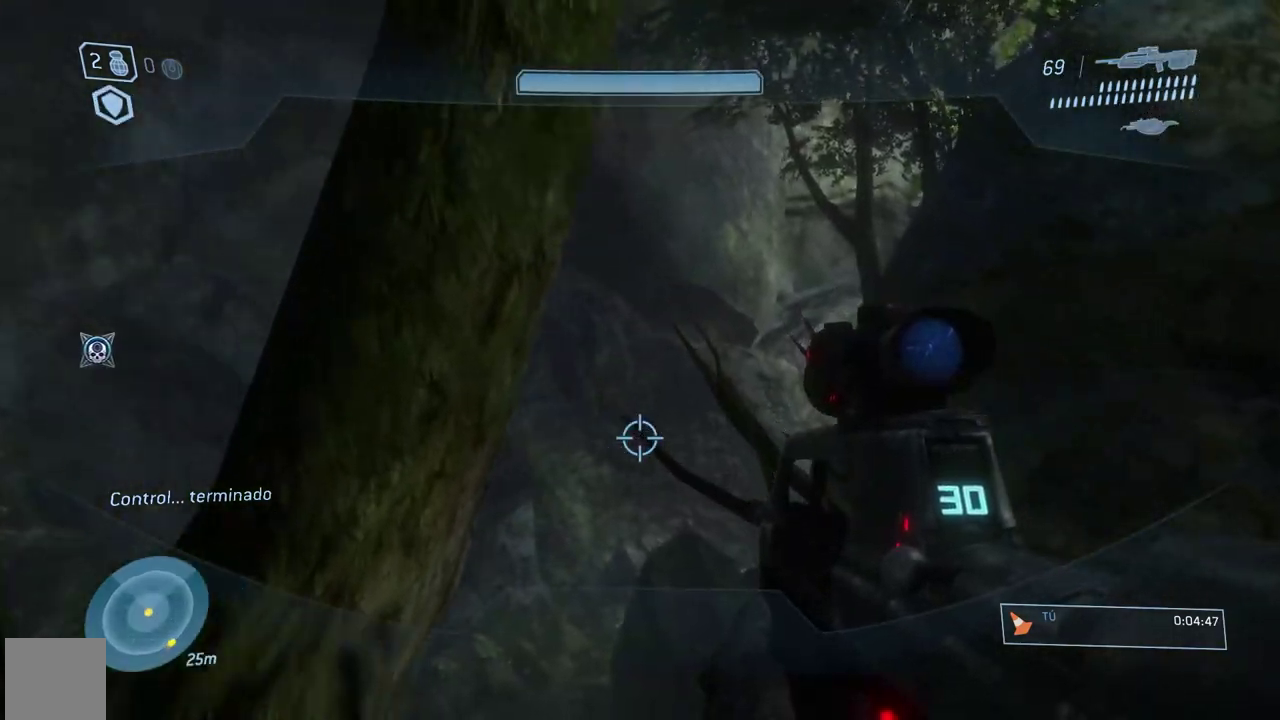
{"buttons": [], "left_stick": "right", "right_stick": "up", "button_events": []}
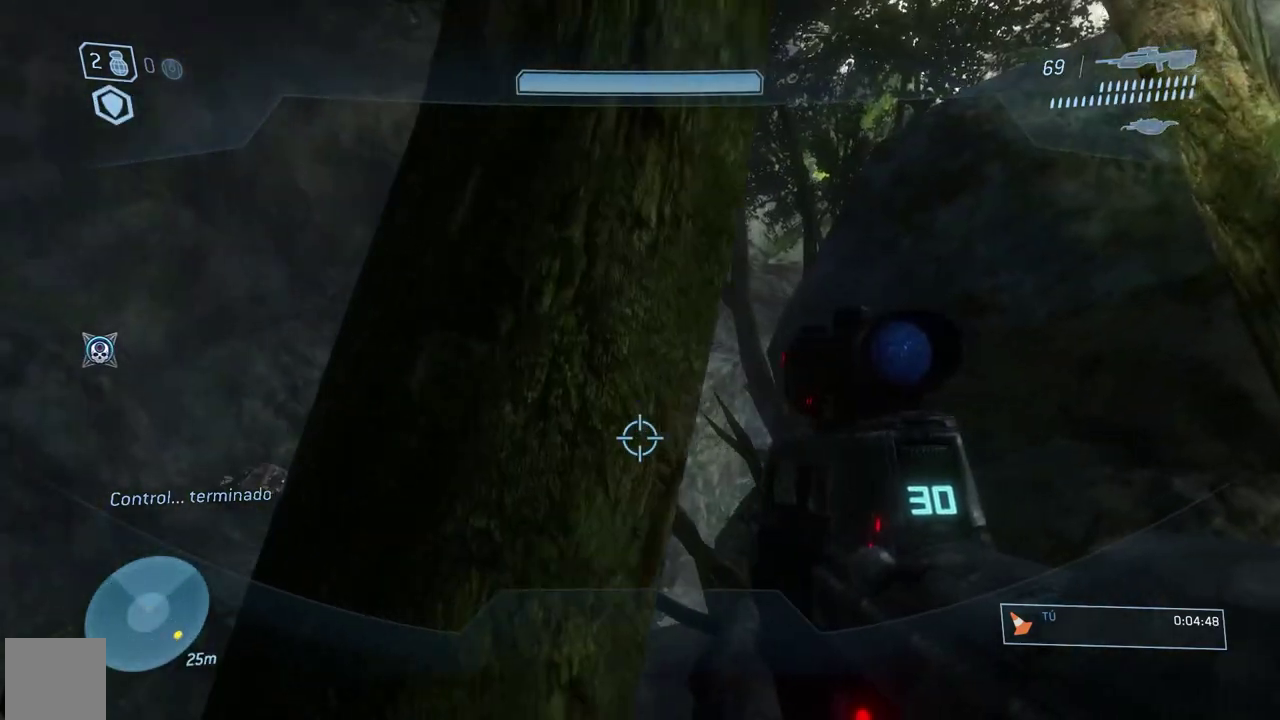
{"buttons": [], "left_stick": "up", "right_stick": "down", "button_events": []}
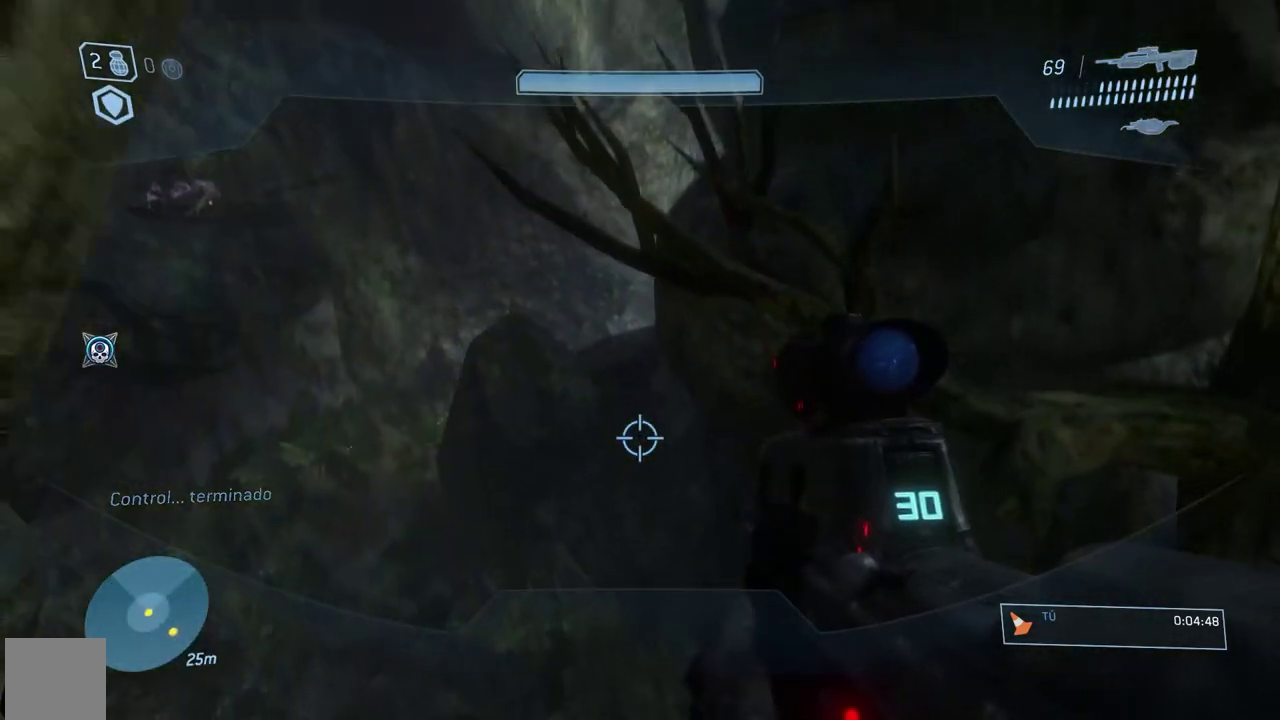
{"buttons": [], "left_stick": "up-left", "right_stick": "up", "button_events": [[100, "A", "down"], [200, "A", "up"]]}
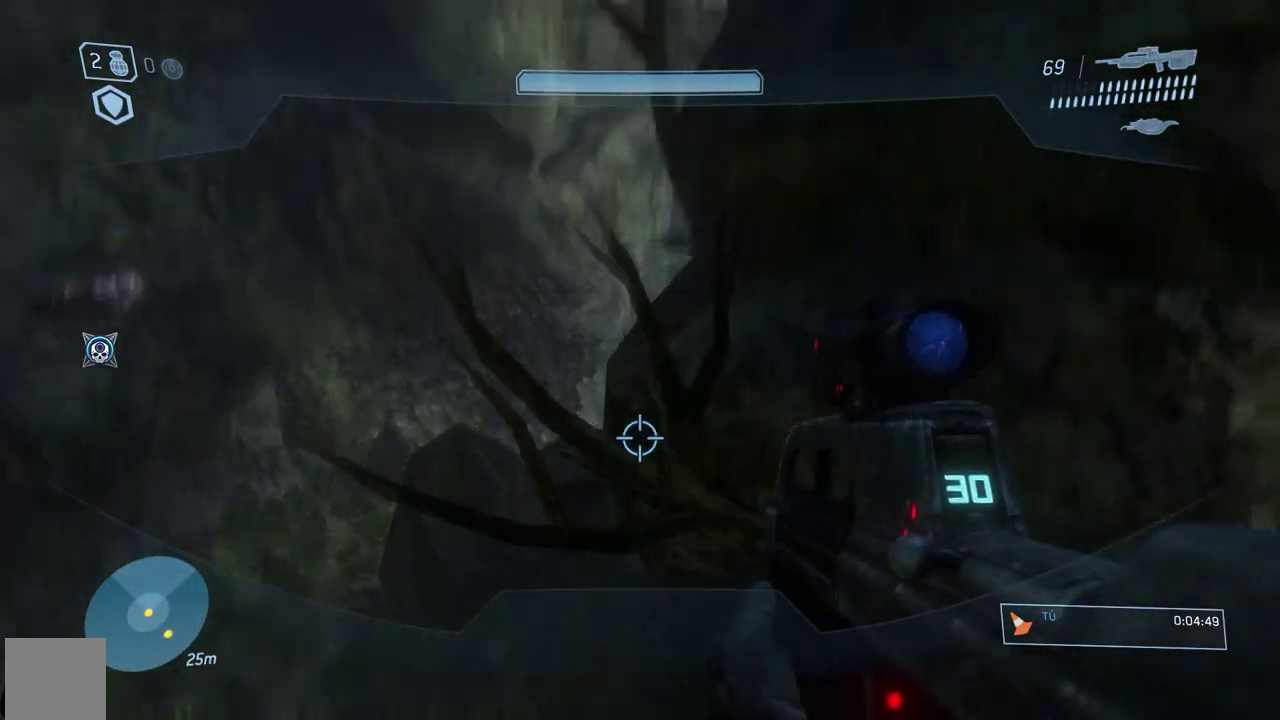
{"buttons": [], "left_stick": "up-left", "right_stick": "center", "button_events": []}
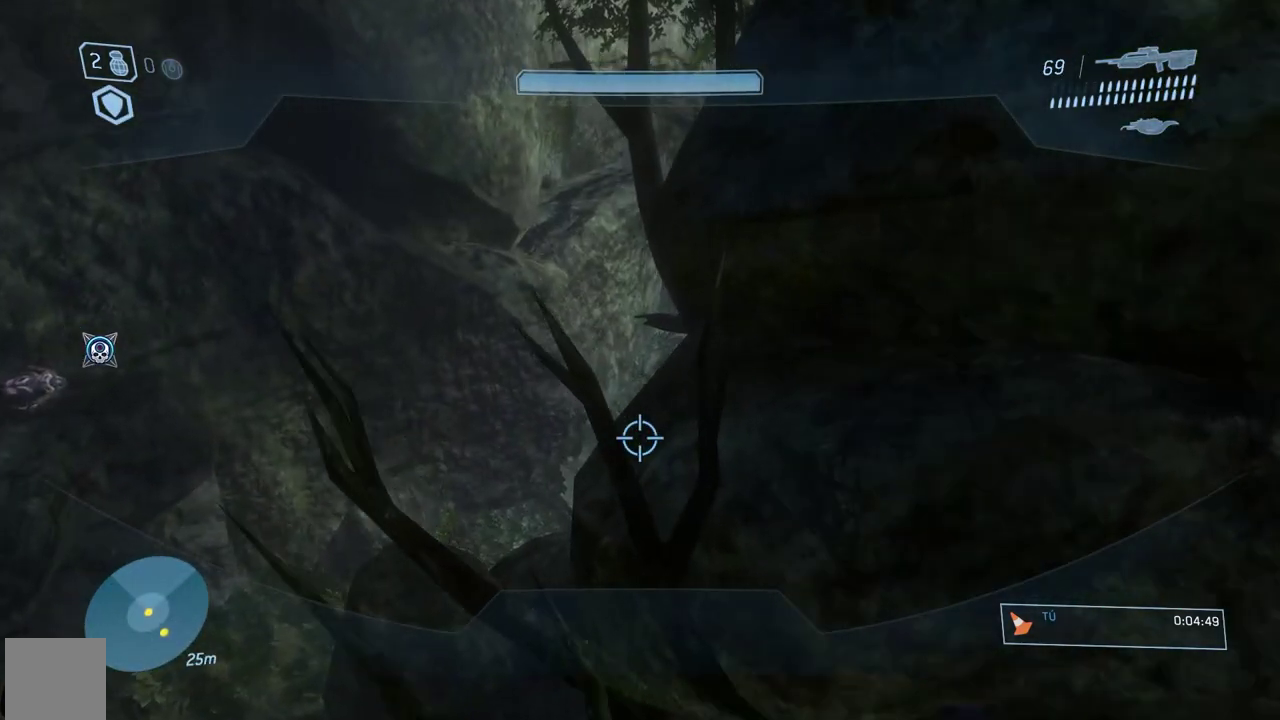
{"buttons": [], "left_stick": "up-left", "right_stick": "center", "button_events": []}
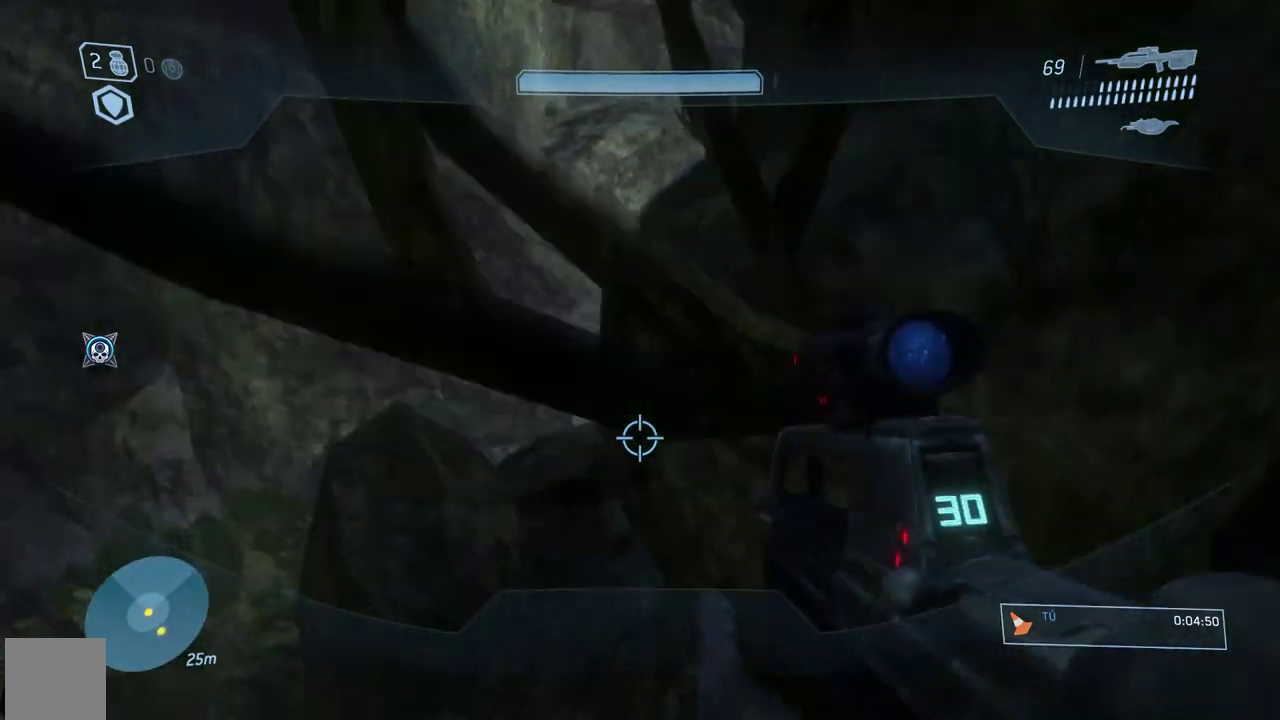
{"buttons": [], "left_stick": "up-left", "right_stick": "up-right", "button_events": []}
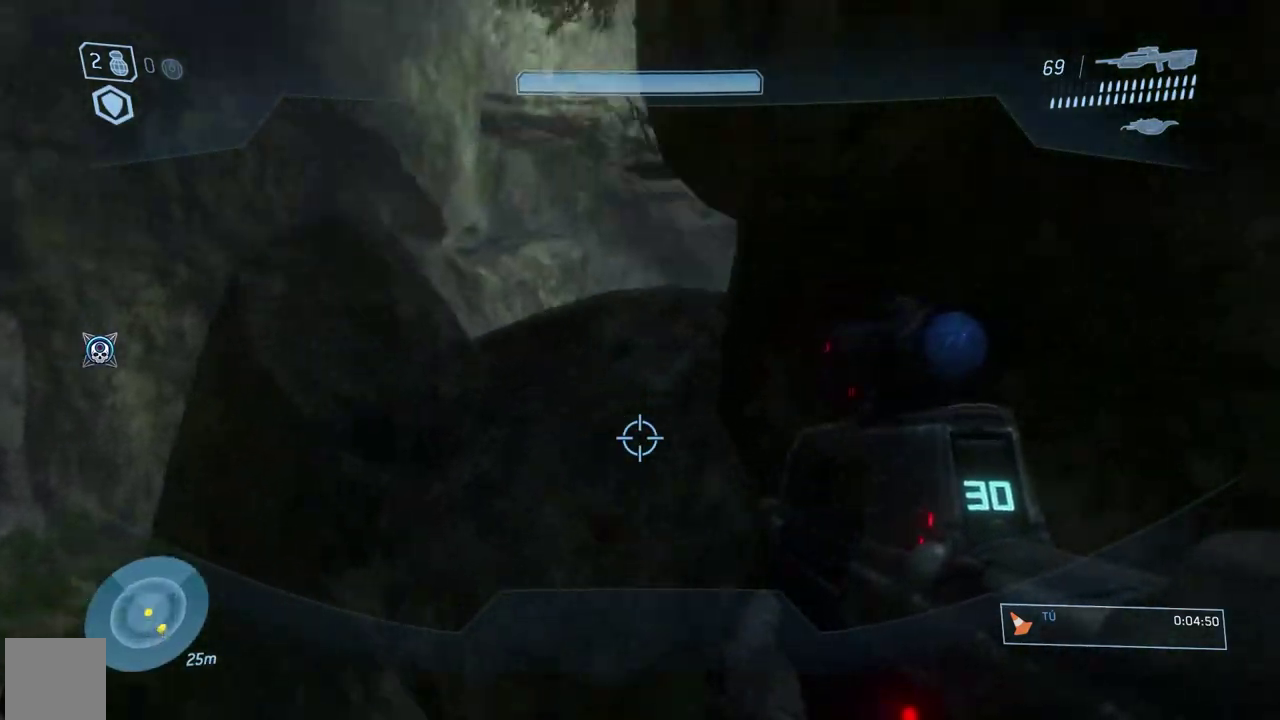
{"buttons": [], "left_stick": "up-left", "right_stick": "up", "button_events": []}
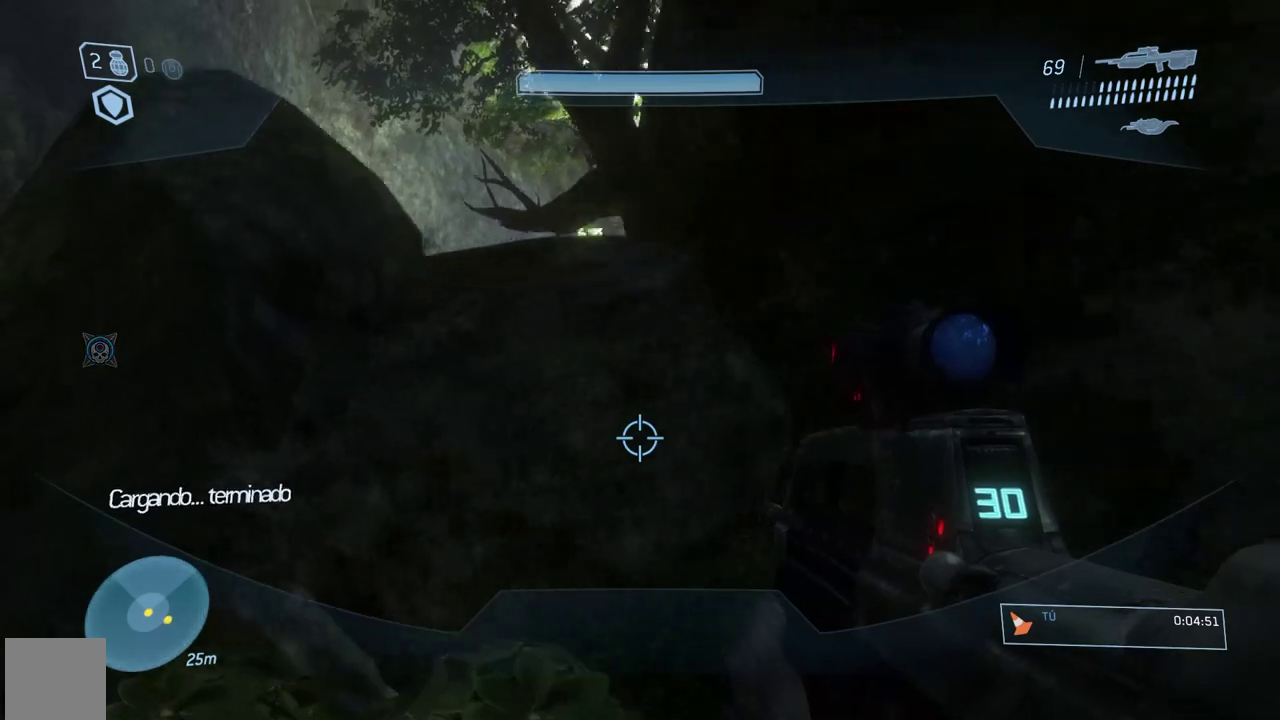
{"buttons": ["R3"], "left_stick": "center", "right_stick": "center", "button_events": [[451, "R3", "down"]]}
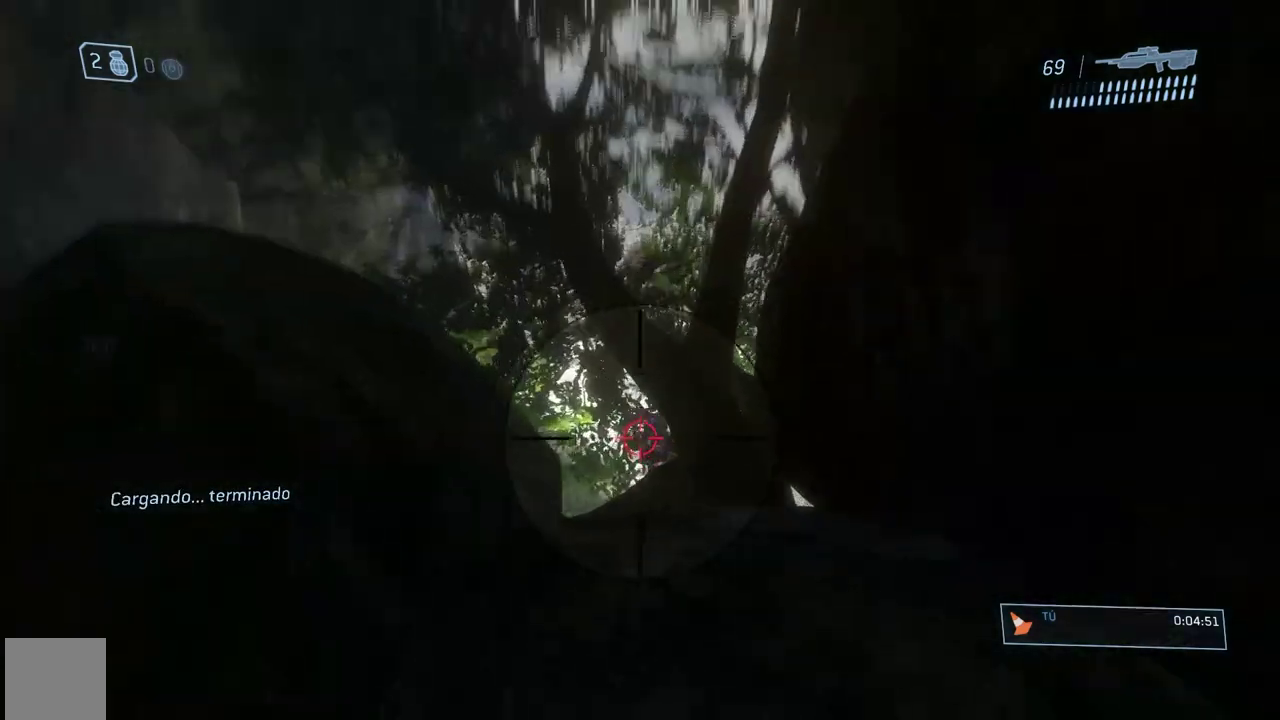
{"buttons": [], "left_stick": "center", "right_stick": "down"}
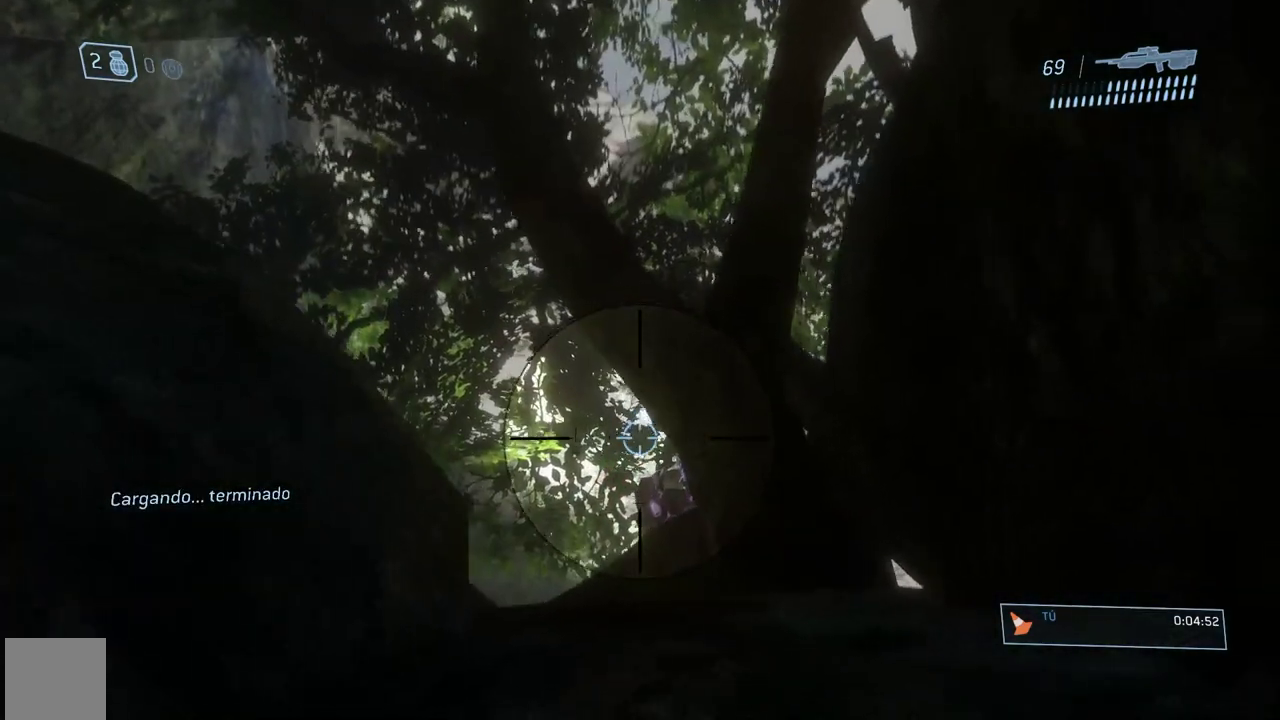
{"buttons": ["R3"], "left_stick": "center", "right_stick": "center"}